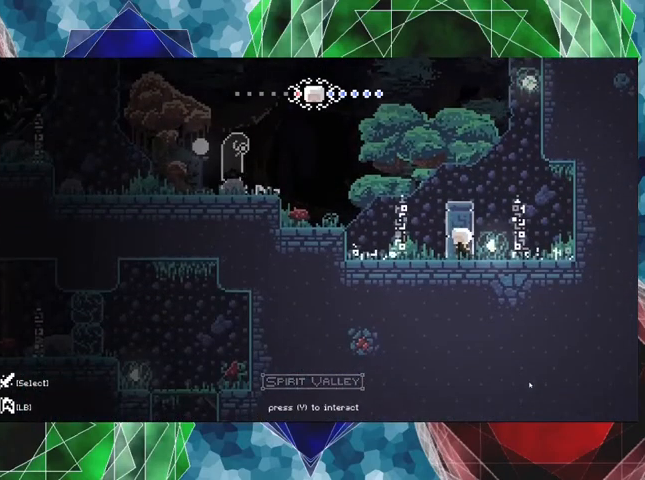
Gameplay with a controller (Nintendo layout); each line is a JSON object with the inputs held at the frame after it. "events" lists button and stick changes between this image and that frame as [ms after this image, input, new state], when the widget could be followed in between. Not read: L3 R3.
{"buttons": [], "left_stick": "center", "right_stick": "center", "events": [[200, "X", "down"], [333, "X", "up"]]}
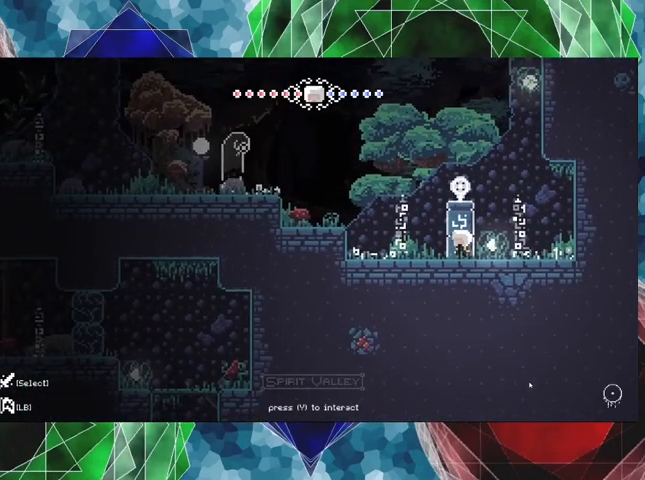
{"buttons": [], "left_stick": "center", "right_stick": "center", "events": []}
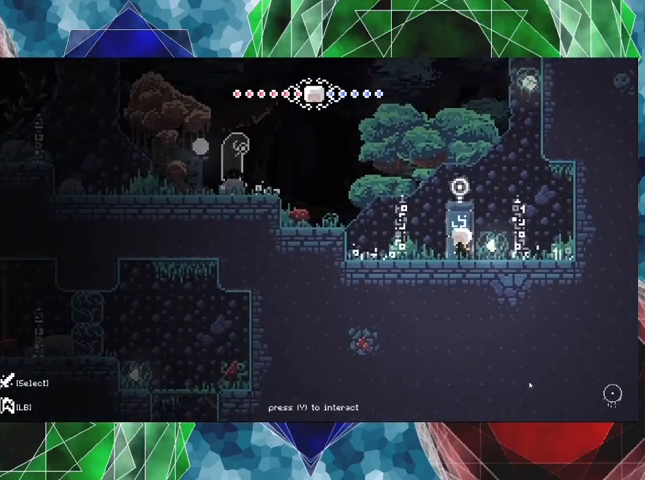
{"buttons": ["DPAD_LEFT"], "left_stick": "center", "right_stick": "center", "events": [[233, "DPAD_LEFT", "down"]]}
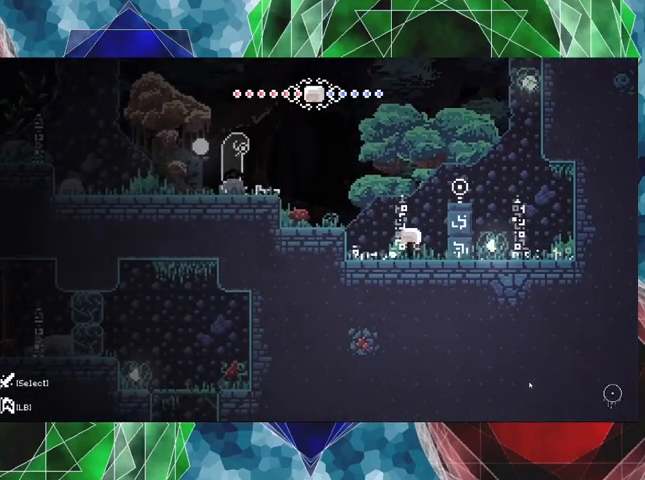
{"buttons": ["B", "DPAD_LEFT"], "left_stick": "center", "right_stick": "center", "events": [[167, "B", "down"]]}
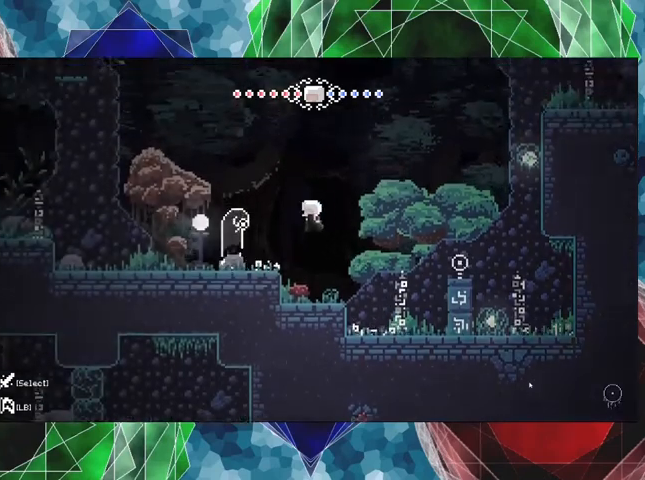
{"buttons": [], "left_stick": "center", "right_stick": "center", "events": [[67, "B", "up"], [367, "DPAD_LEFT", "up"]]}
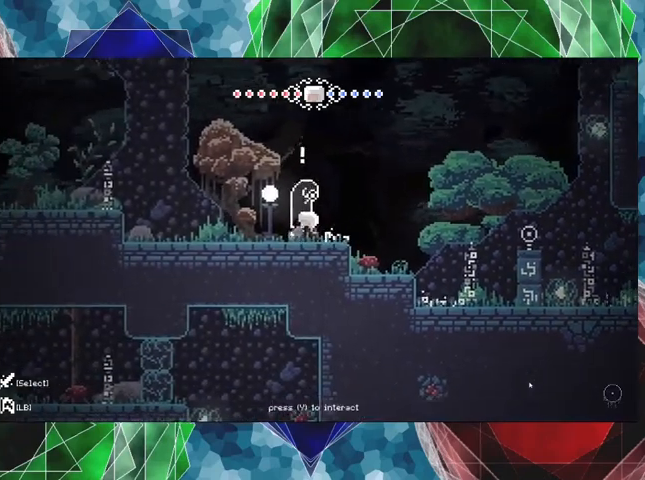
{"buttons": [], "left_stick": "center", "right_stick": "center", "events": [[100, "X", "down"], [233, "X", "up"]]}
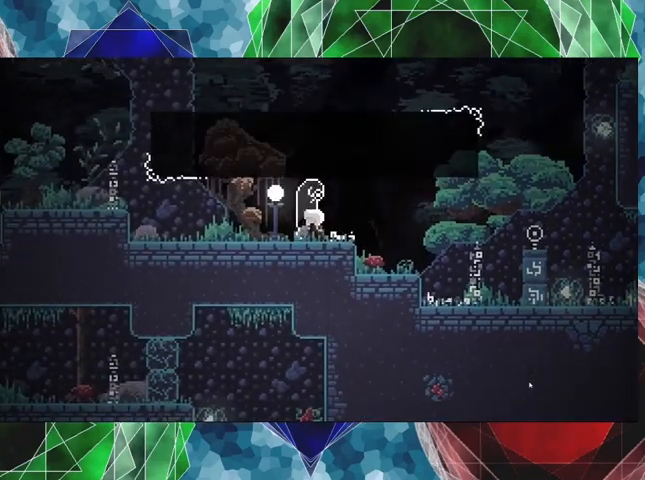
{"buttons": [], "left_stick": "center", "right_stick": "center", "events": []}
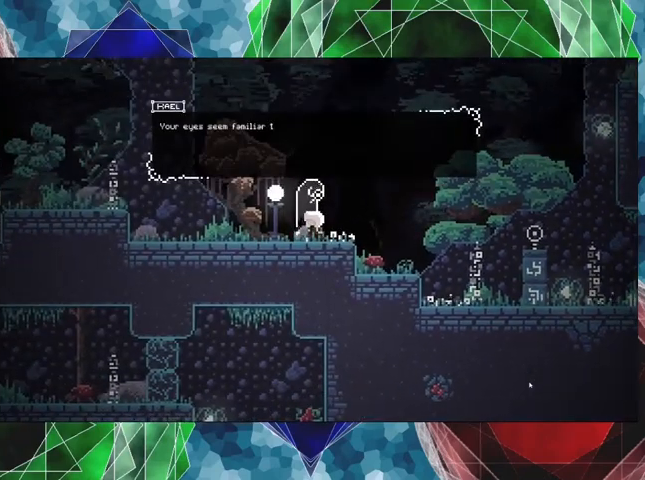
{"buttons": [], "left_stick": "center", "right_stick": "center", "events": []}
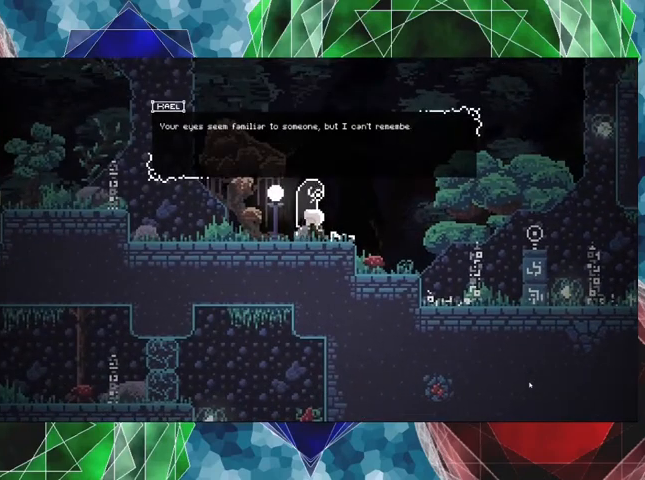
{"buttons": [], "left_stick": "center", "right_stick": "center", "events": []}
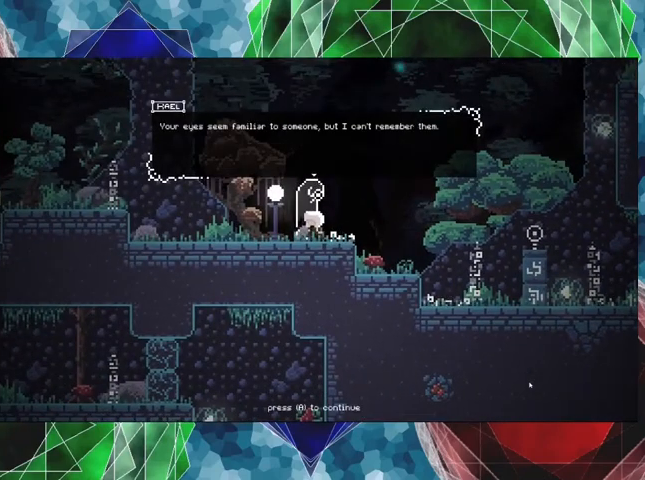
{"buttons": ["DPAD_LEFT"], "left_stick": "center", "right_stick": "center", "events": [[100, "B", "down"], [233, "B", "up"], [433, "DPAD_LEFT", "down"]]}
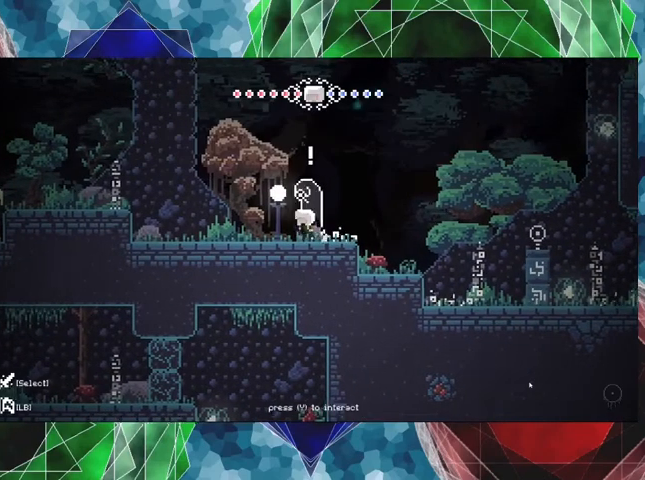
{"buttons": ["DPAD_LEFT"], "left_stick": "center", "right_stick": "center", "events": []}
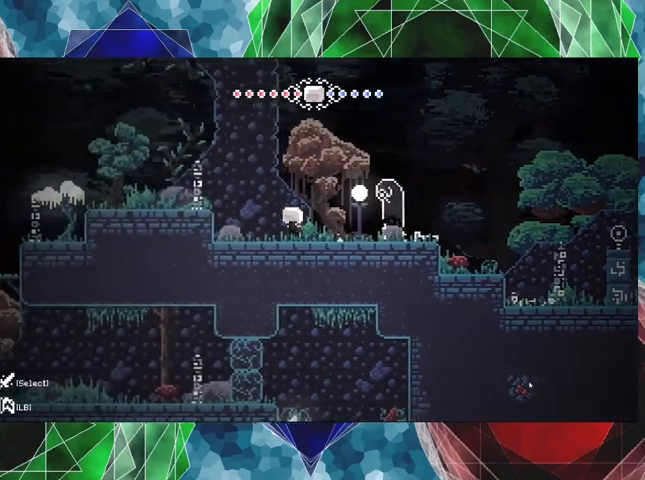
{"buttons": ["DPAD_LEFT"], "left_stick": "center", "right_stick": "center", "events": [[167, "B", "down"], [367, "B", "up"]]}
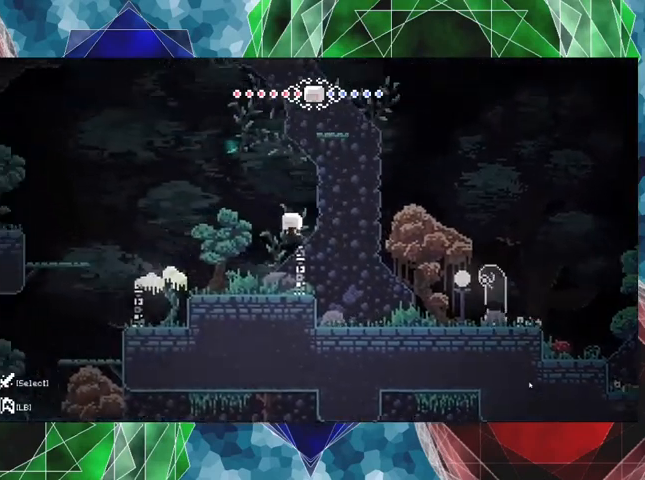
{"buttons": ["DPAD_LEFT"], "left_stick": "center", "right_stick": "center", "events": []}
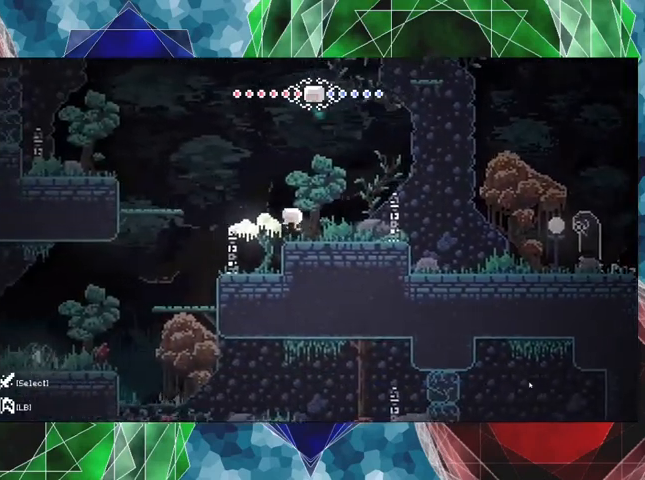
{"buttons": ["DPAD_LEFT"], "left_stick": "center", "right_stick": "center", "events": []}
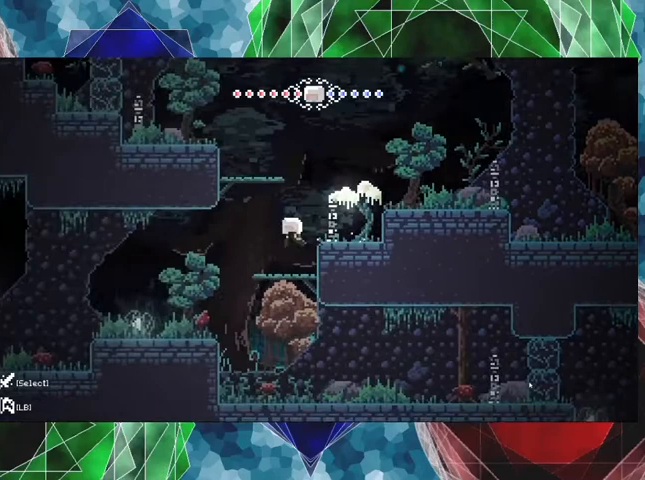
{"buttons": ["DPAD_LEFT"], "left_stick": "center", "right_stick": "center", "events": []}
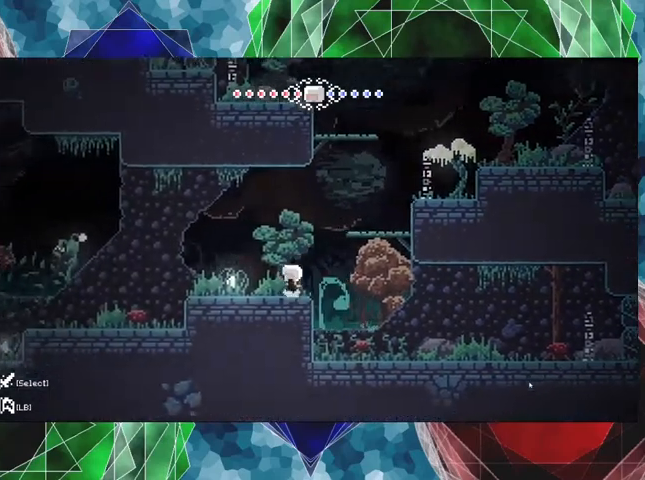
{"buttons": ["DPAD_LEFT"], "left_stick": "center", "right_stick": "center", "events": []}
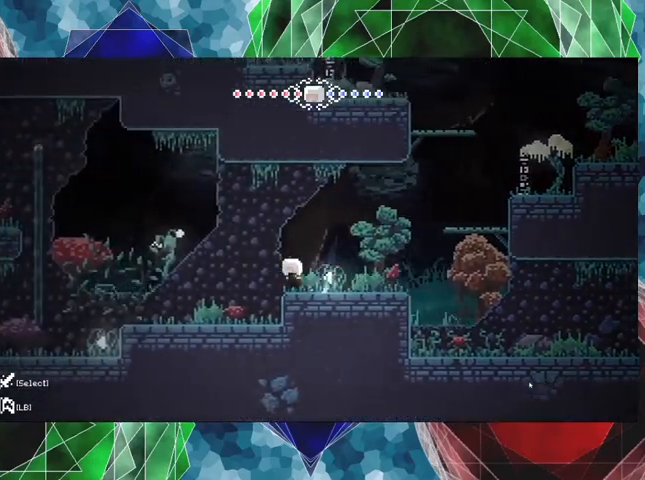
{"buttons": ["DPAD_LEFT"], "left_stick": "center", "right_stick": "center", "events": []}
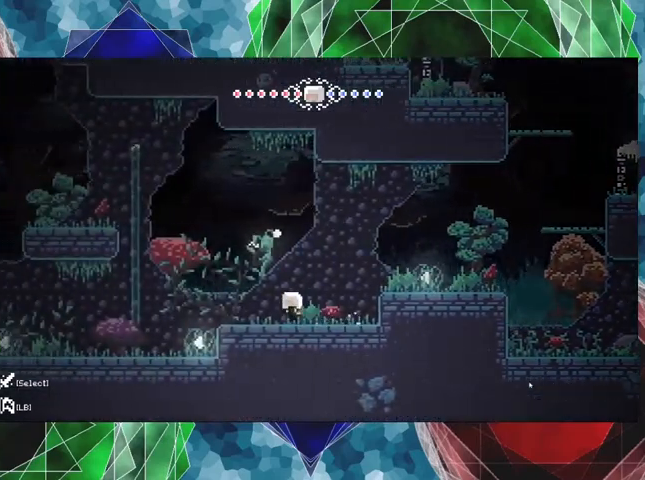
{"buttons": ["B", "DPAD_LEFT"], "left_stick": "center", "right_stick": "center", "events": [[300, "B", "down"]]}
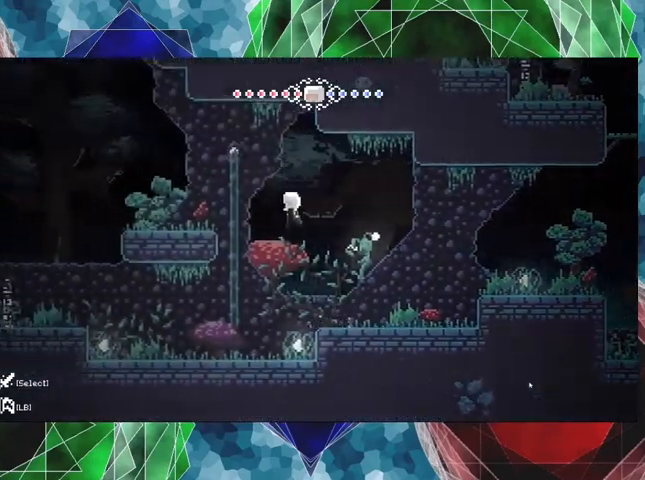
{"buttons": ["R2", "DPAD_LEFT"], "left_stick": "center", "right_stick": "center", "events": [[133, "B", "up"], [233, "R2", "down"]]}
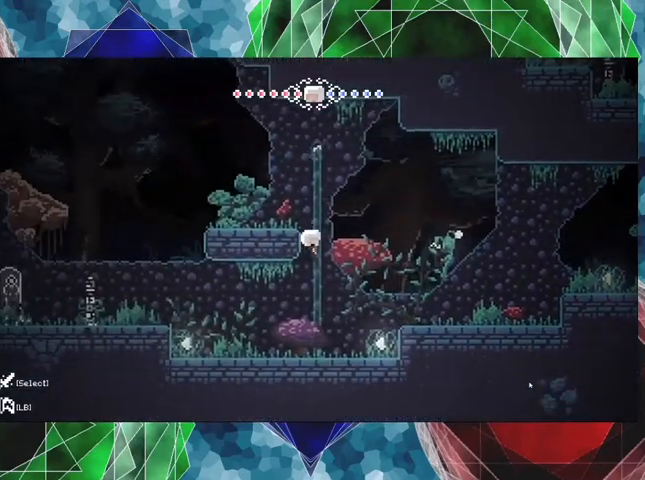
{"buttons": ["DPAD_LEFT"], "left_stick": "center", "right_stick": "center", "events": [[33, "R2", "up"]]}
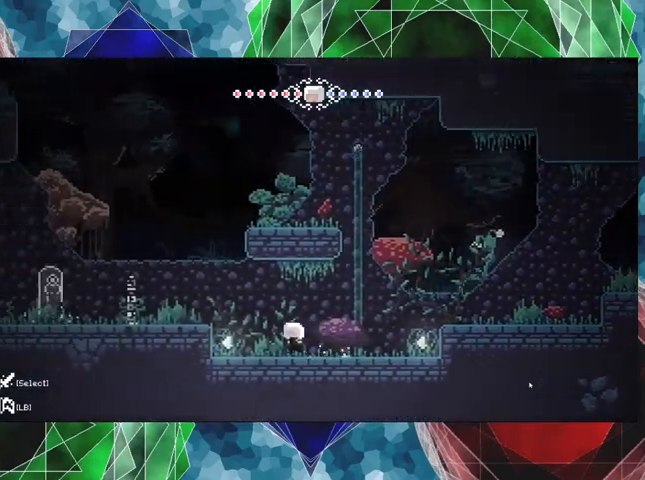
{"buttons": ["DPAD_LEFT"], "left_stick": "center", "right_stick": "center", "events": [[333, "B", "down"], [433, "B", "up"]]}
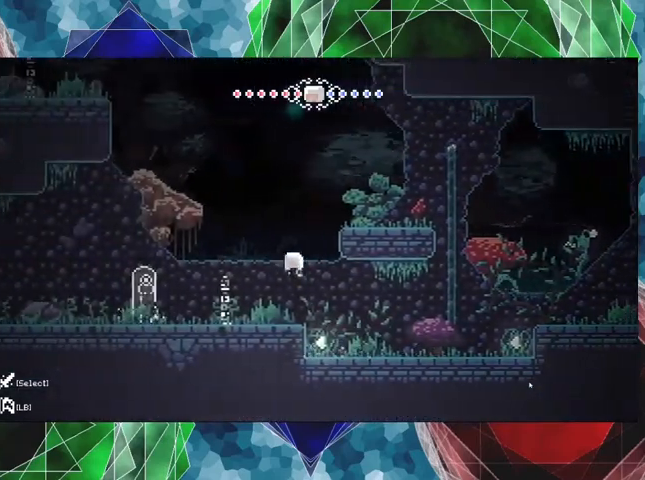
{"buttons": ["DPAD_LEFT"], "left_stick": "center", "right_stick": "center", "events": []}
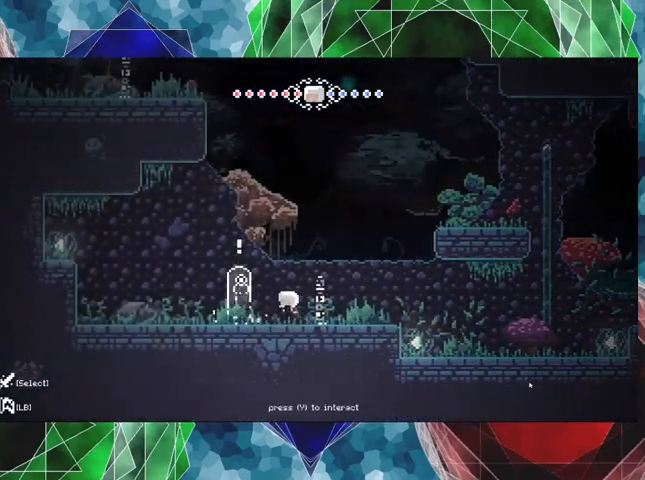
{"buttons": [], "left_stick": "center", "right_stick": "center", "events": [[300, "DPAD_LEFT", "up"]]}
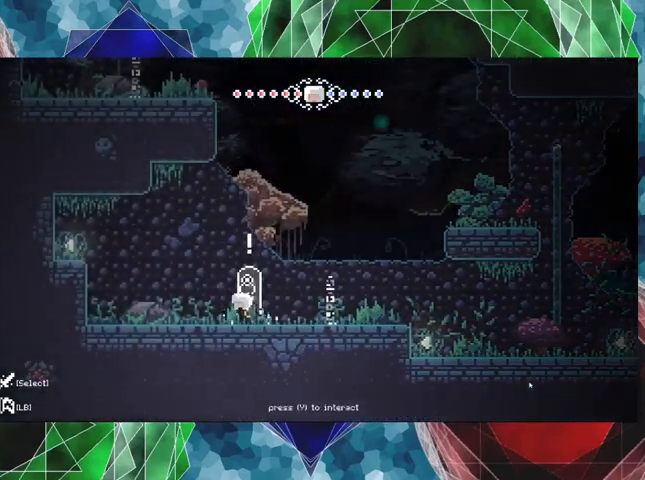
{"buttons": ["B", "R1", "DPAD_UP"], "left_stick": "center", "right_stick": "center", "events": [[133, "B", "down"], [367, "DPAD_UP", "down"], [433, "R1", "down"]]}
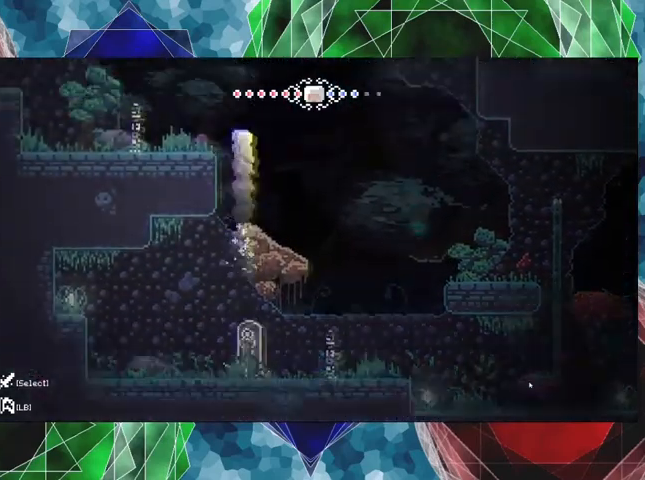
{"buttons": ["R2", "DPAD_UP", "DPAD_LEFT"], "left_stick": "center", "right_stick": "center", "events": [[167, "R1", "up"], [267, "DPAD_LEFT", "down"], [500, "B", "up"], [500, "R2", "down"]]}
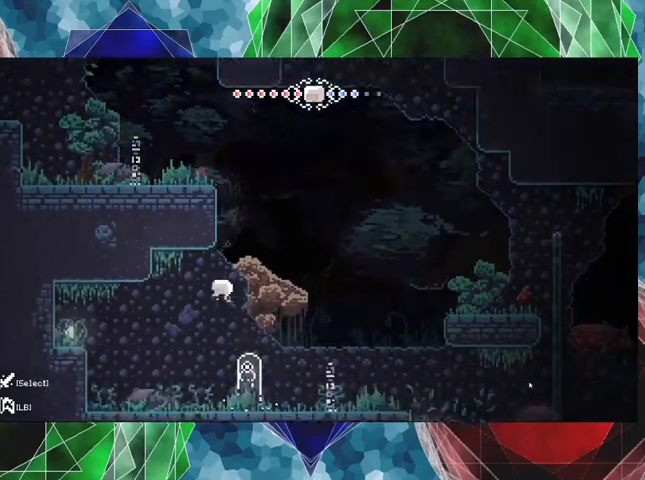
{"buttons": ["DPAD_RIGHT"], "left_stick": "center", "right_stick": "center", "events": [[200, "DPAD_LEFT", "up"], [267, "DPAD_UP", "up"], [367, "R2", "up"], [467, "DPAD_RIGHT", "down"]]}
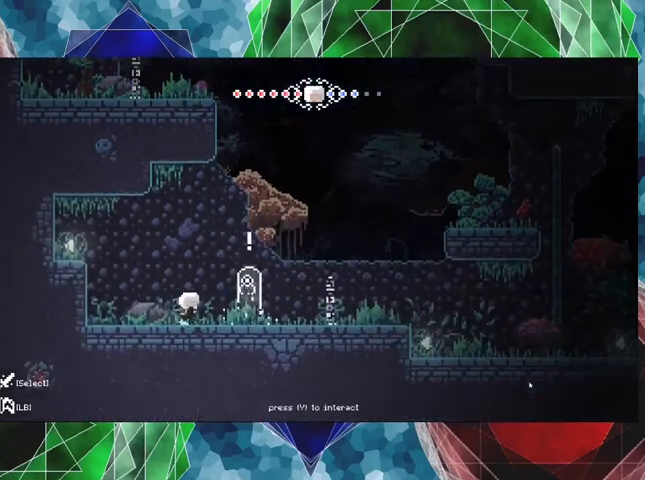
{"buttons": [], "left_stick": "center", "right_stick": "center", "events": [[333, "DPAD_RIGHT", "up"]]}
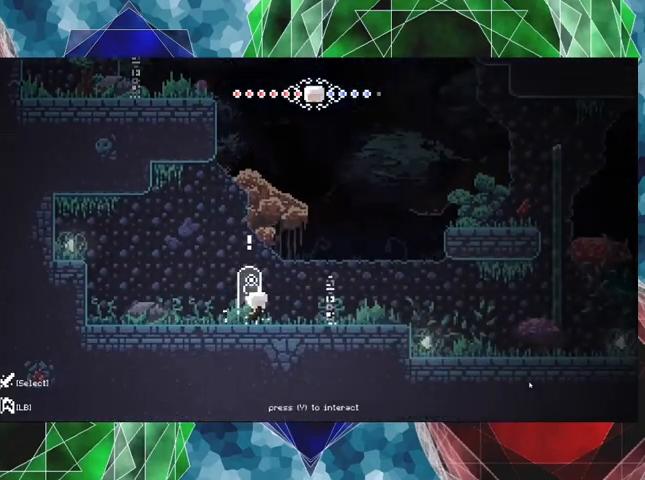
{"buttons": ["R2", "DPAD_UP", "DPAD_LEFT"], "left_stick": "center", "right_stick": "center", "events": [[33, "B", "down"], [200, "DPAD_UP", "down"], [267, "R1", "down"], [367, "B", "up"], [367, "DPAD_LEFT", "down"], [400, "R1", "up"], [500, "R2", "down"]]}
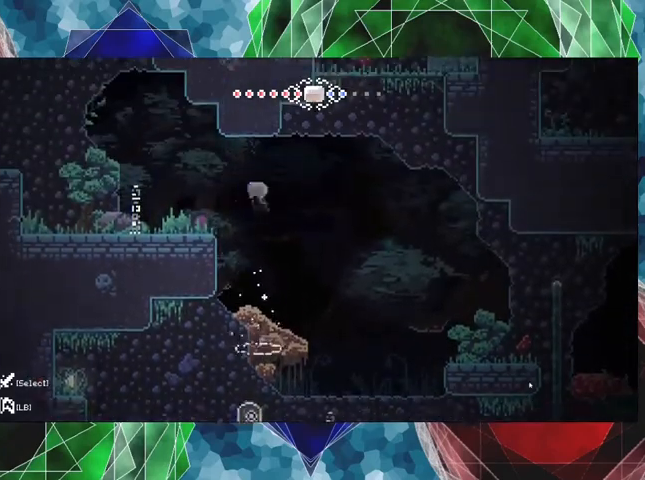
{"buttons": ["R2", "DPAD_UP", "DPAD_LEFT"], "left_stick": "center", "right_stick": "center", "events": []}